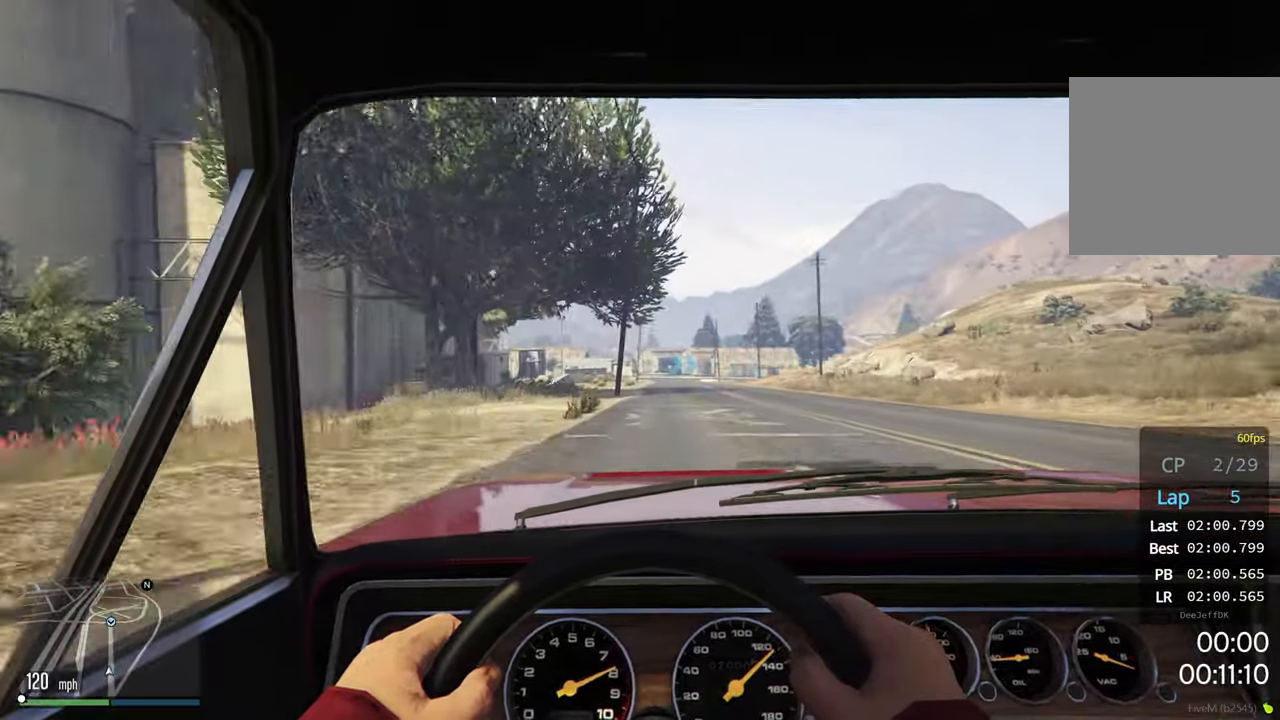
Gameplay with a controller (Xbox layout); each line is a JSON object with the inputs held at the frame after it. "events" lists button and stick changes between this image and that frame as [ms after this image, input, new state], when the widget could be followed in between. Not read: right_stick.
{"buttons": ["R2"], "left_stick": "center", "events": []}
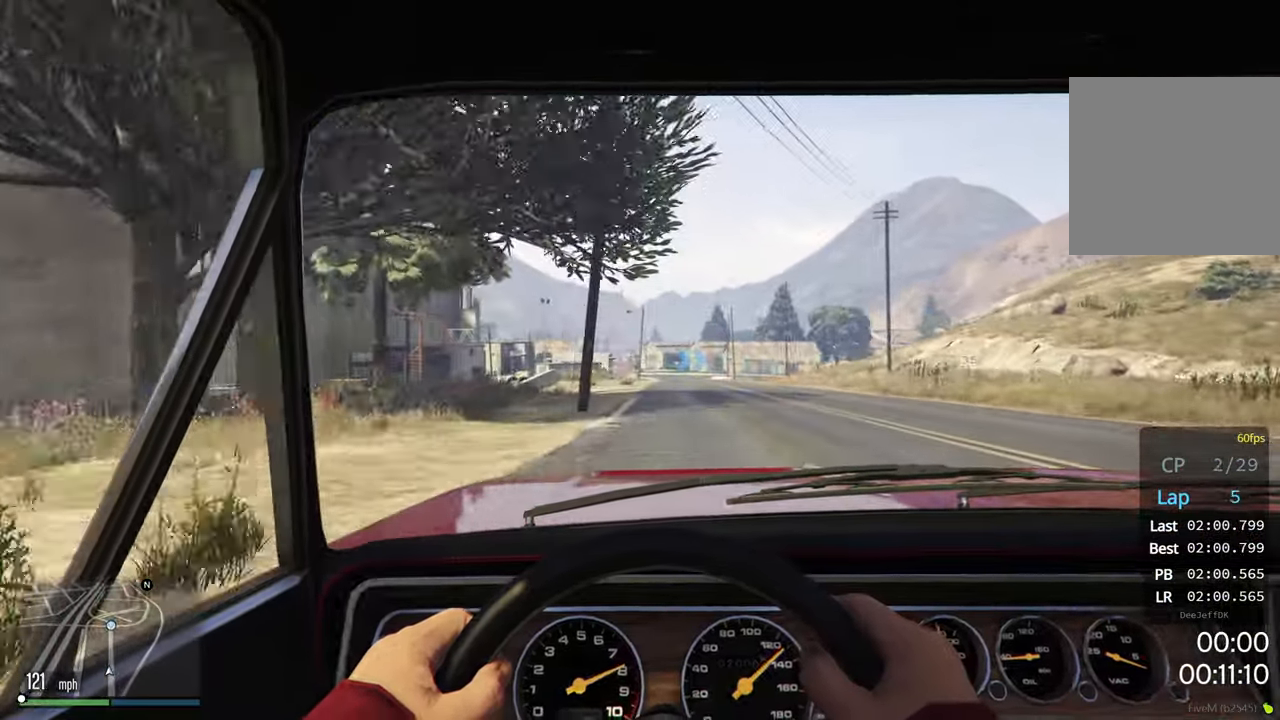
{"buttons": ["R2"], "left_stick": "center", "events": []}
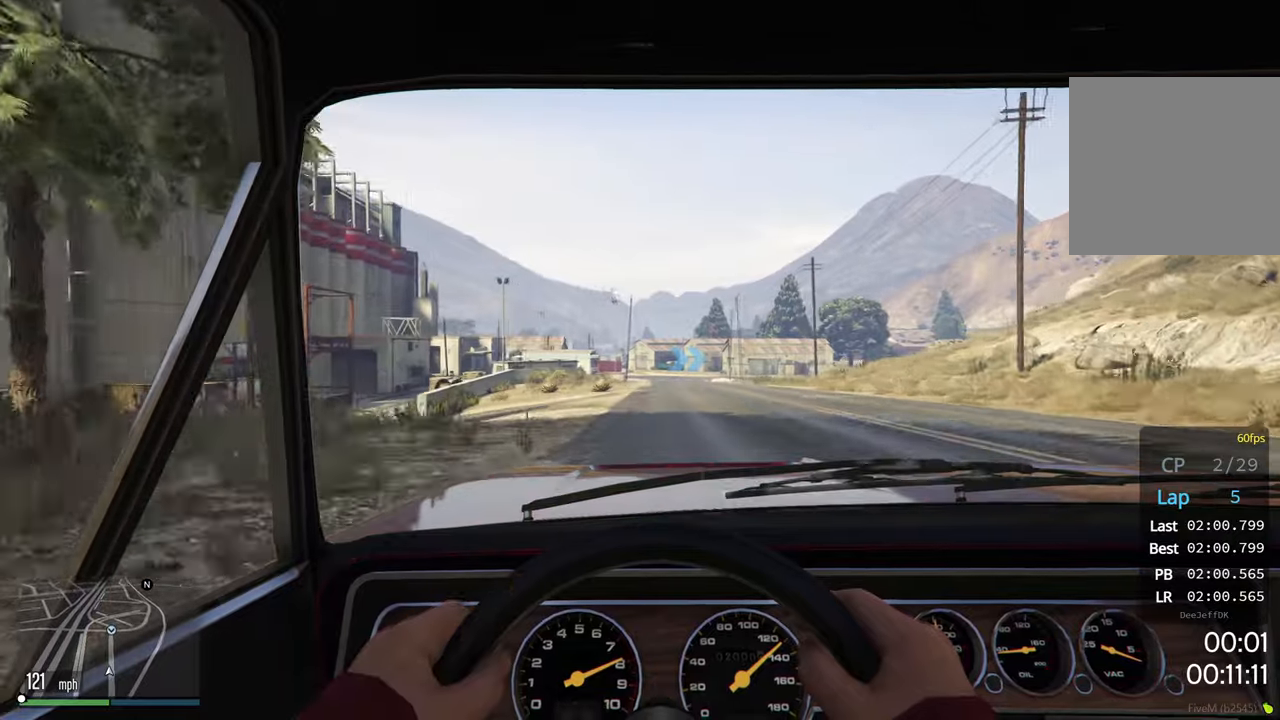
{"buttons": ["R2"], "left_stick": "center", "events": []}
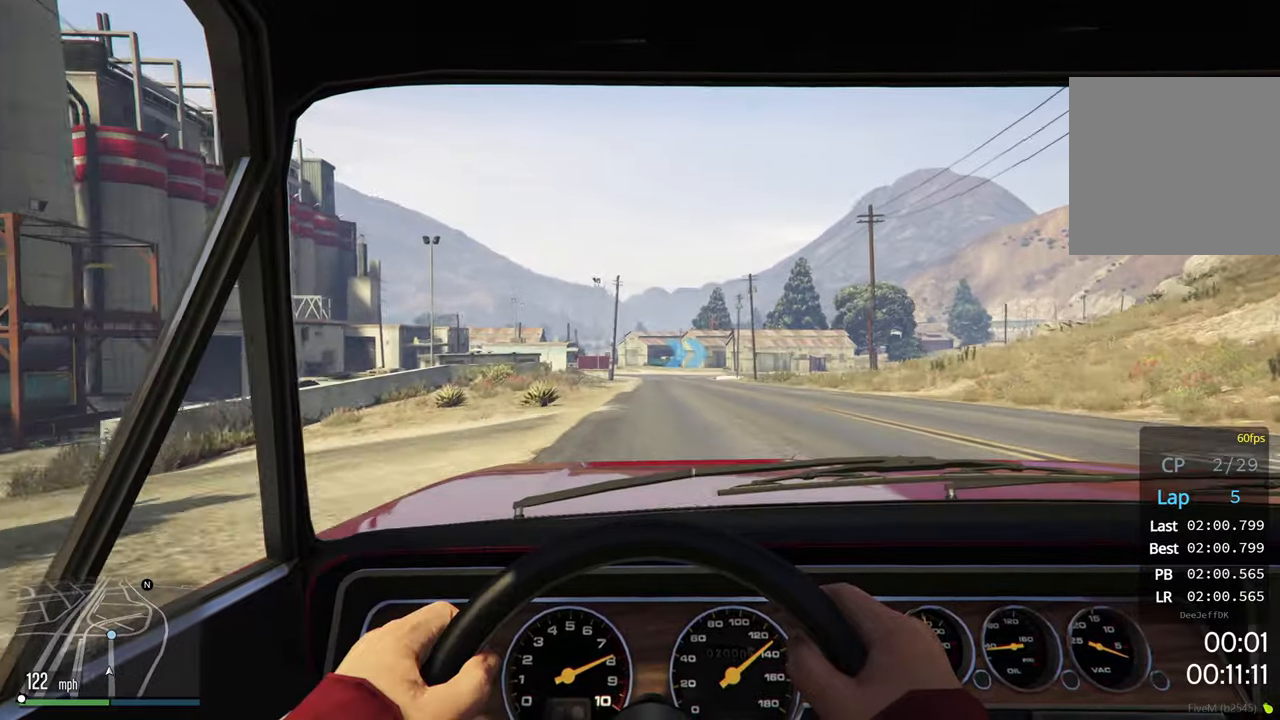
{"buttons": ["R2"], "left_stick": "down-left", "events": [[500, "left_stick", "down-left"]]}
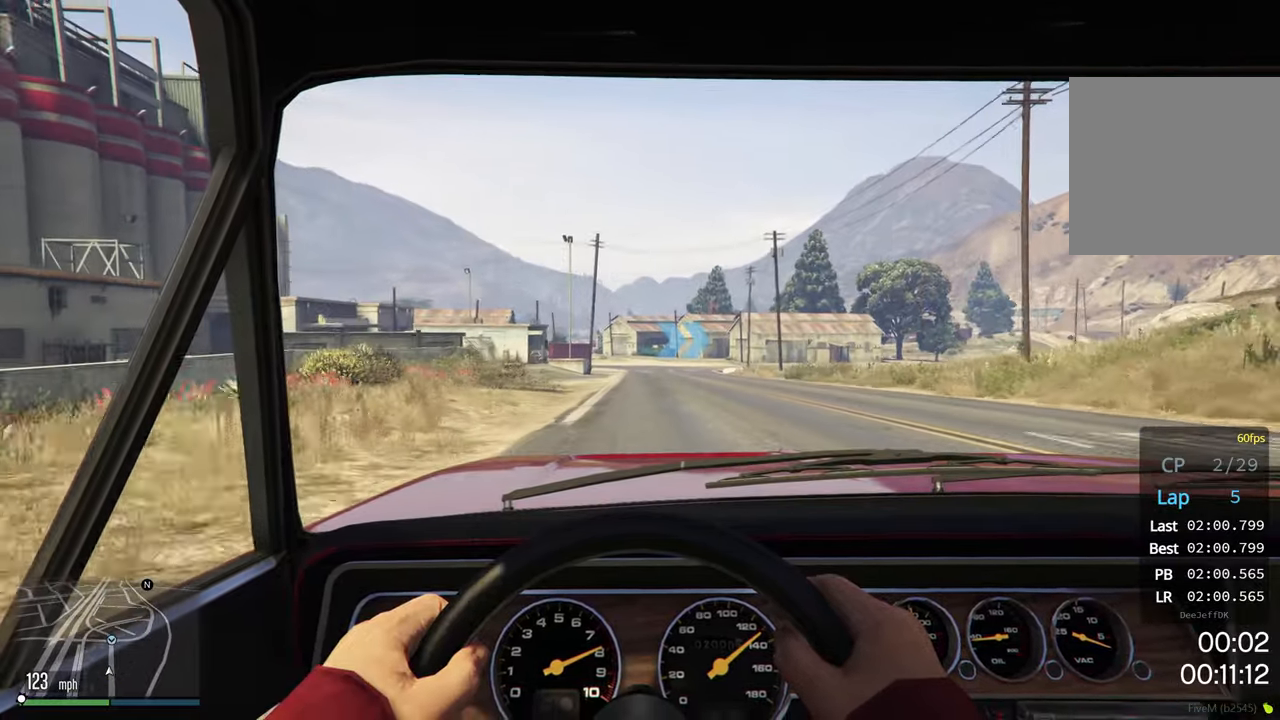
{"buttons": ["R2"], "left_stick": "center", "events": [[116, "left_stick", "center"]]}
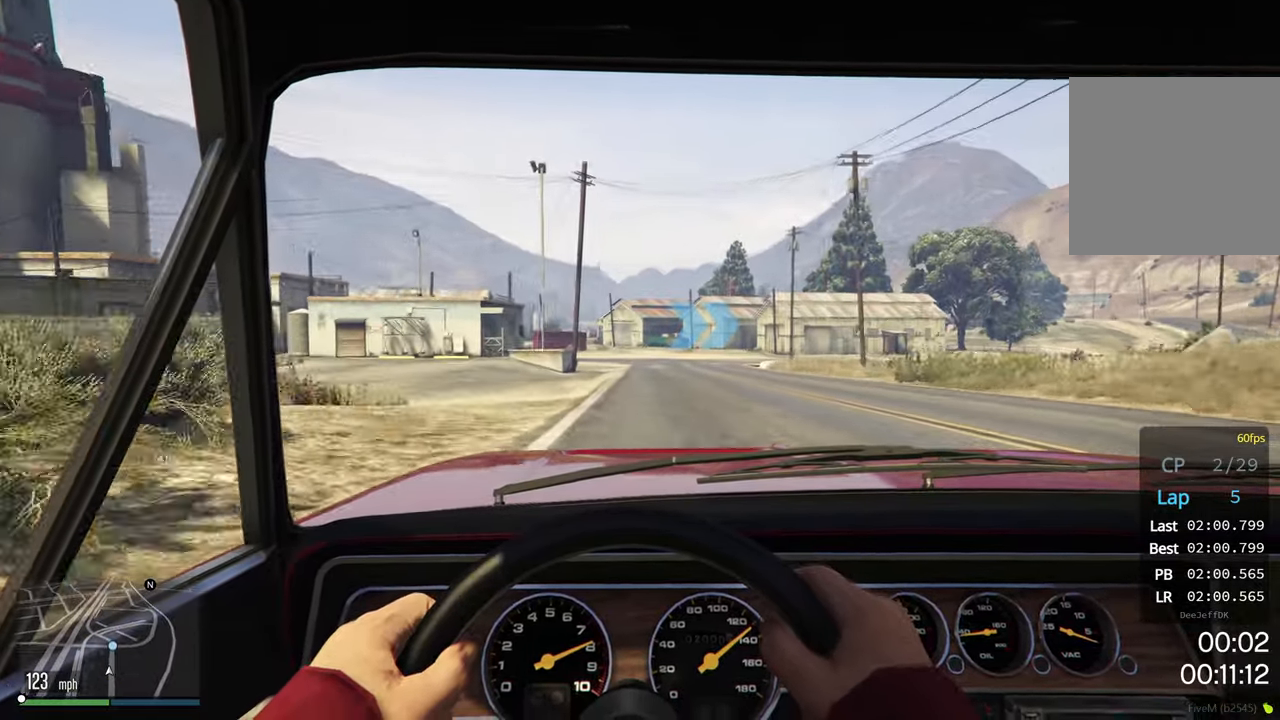
{"buttons": ["L2"], "left_stick": "center", "events": [[83, "R2", "up"], [100, "L2", "down"]]}
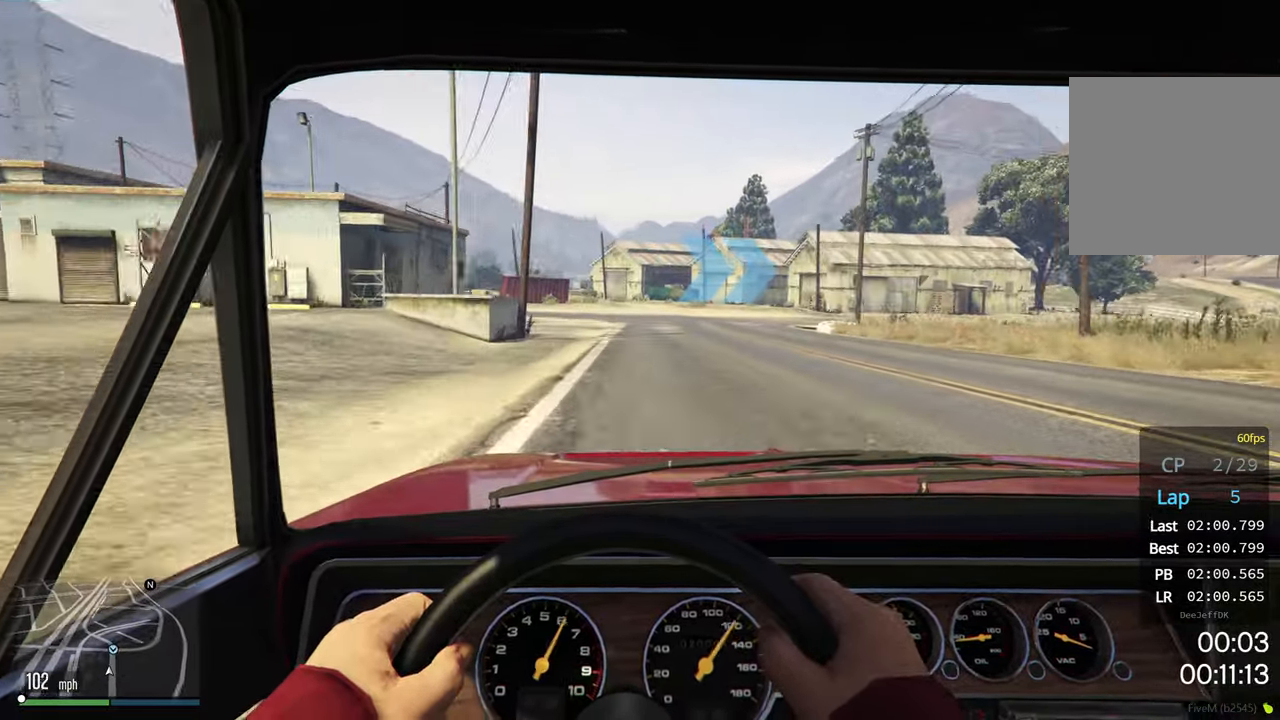
{"buttons": [], "left_stick": "right", "events": [[33, "L2", "up"], [150, "L2", "down"], [366, "left_stick", "right"], [500, "L2", "up"]]}
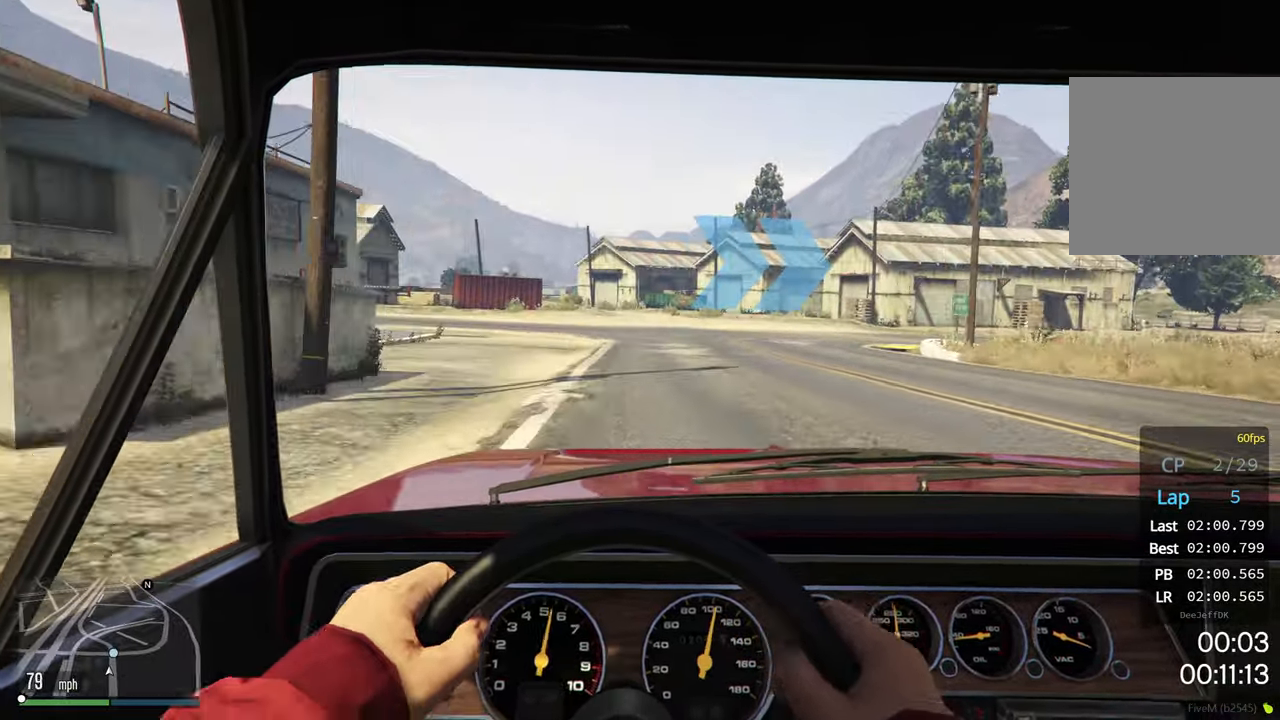
{"buttons": [], "left_stick": "right", "events": [[16, "left_stick", "center"], [66, "left_stick", "right"], [300, "left_stick", "center"], [416, "left_stick", "right"]]}
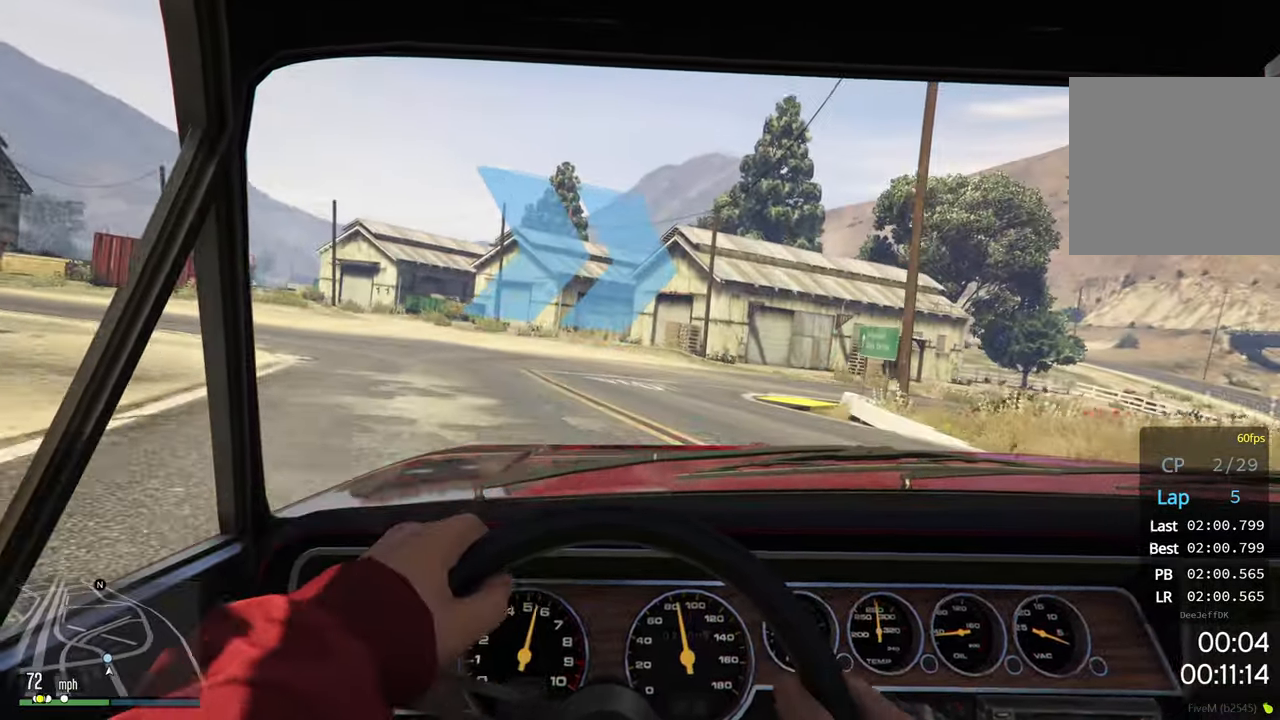
{"buttons": [], "left_stick": "center", "events": [[66, "left_stick", "center"], [150, "left_stick", "right"], [416, "left_stick", "center"]]}
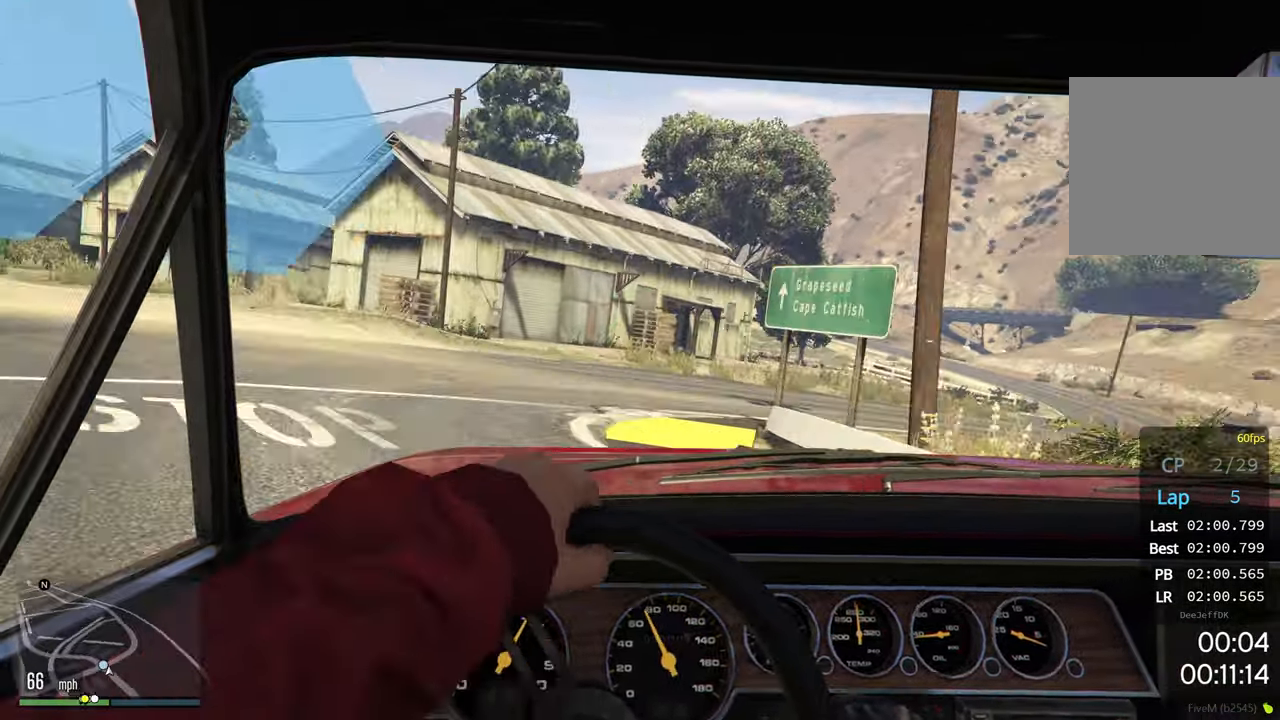
{"buttons": ["R2"], "left_stick": "right"}
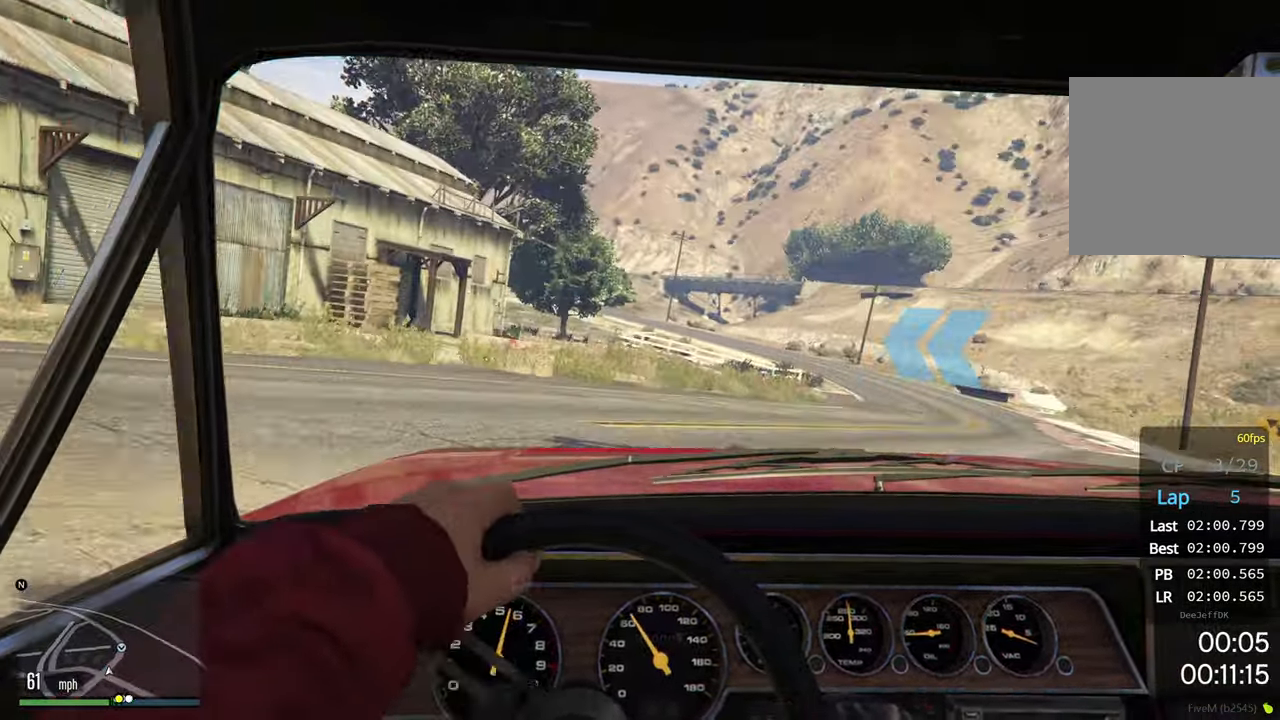
{"buttons": ["R2"], "left_stick": "right", "events": [[133, "left_stick", "center"], [200, "left_stick", "right"], [333, "left_stick", "center"], [400, "left_stick", "right"]]}
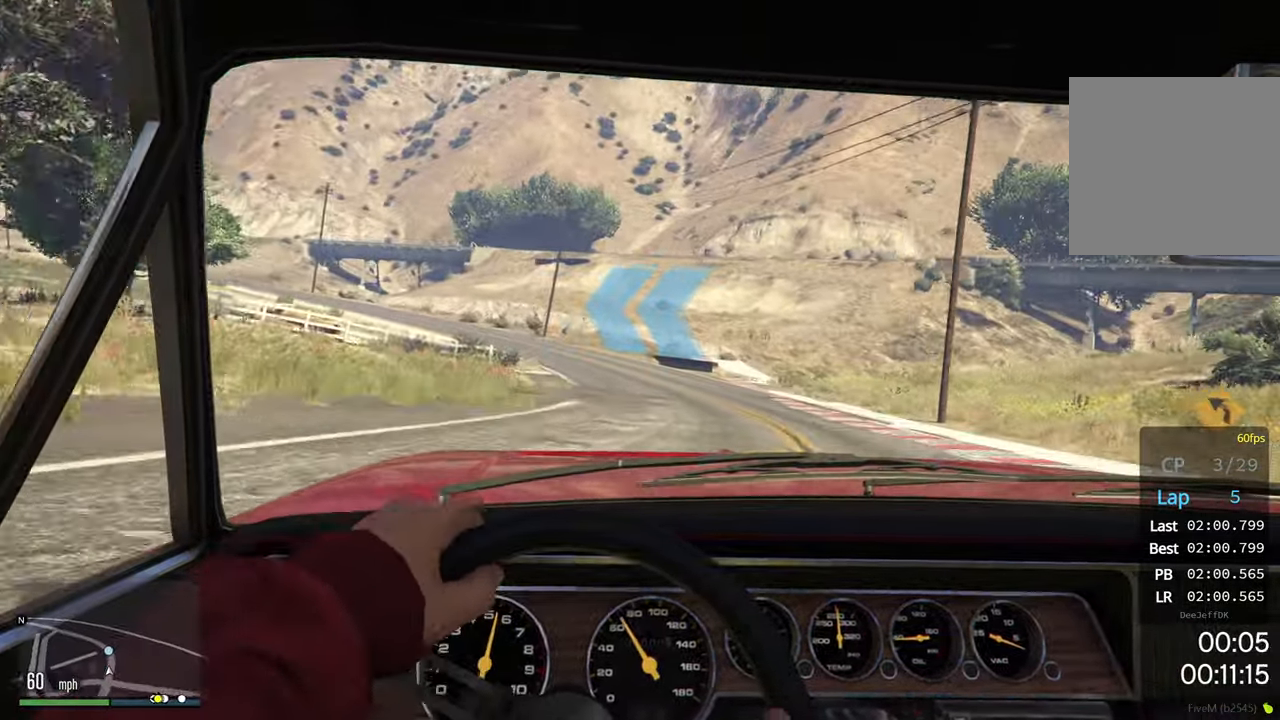
{"buttons": ["R2"], "left_stick": "down-left", "events": [[50, "left_stick", "center"], [300, "left_stick", "down-left"]]}
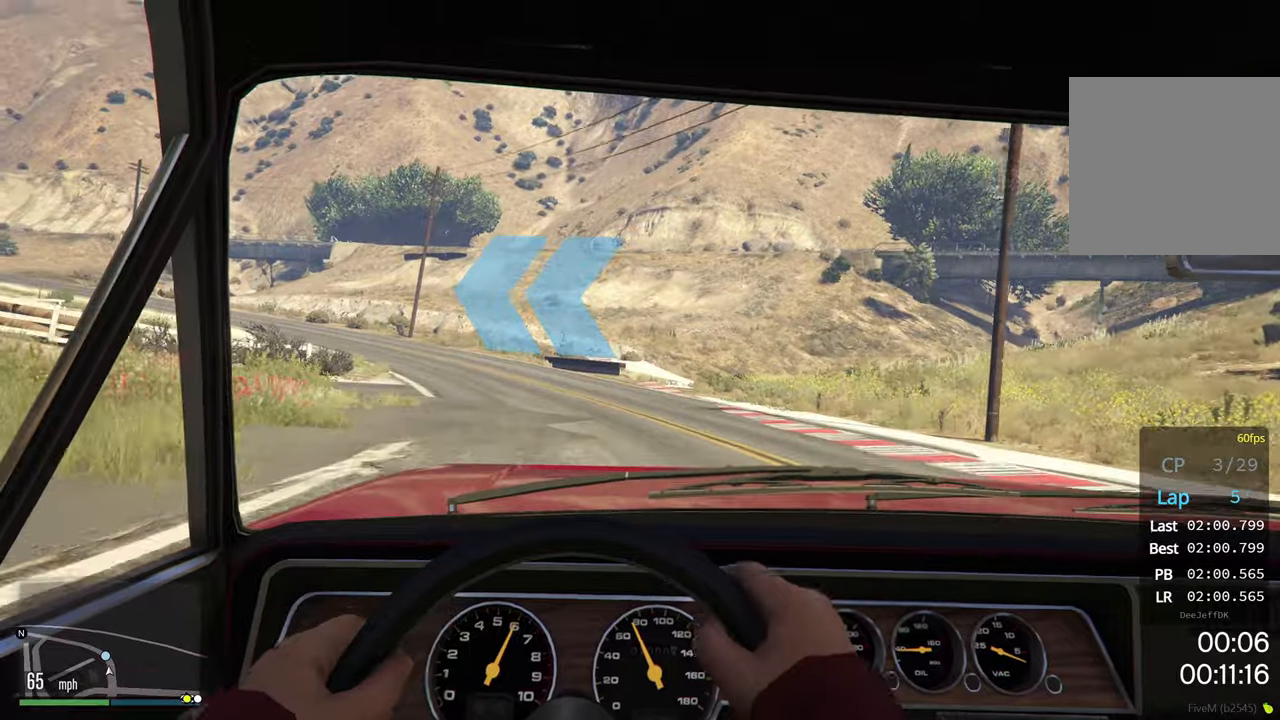
{"buttons": ["R2"], "left_stick": "down-left", "events": []}
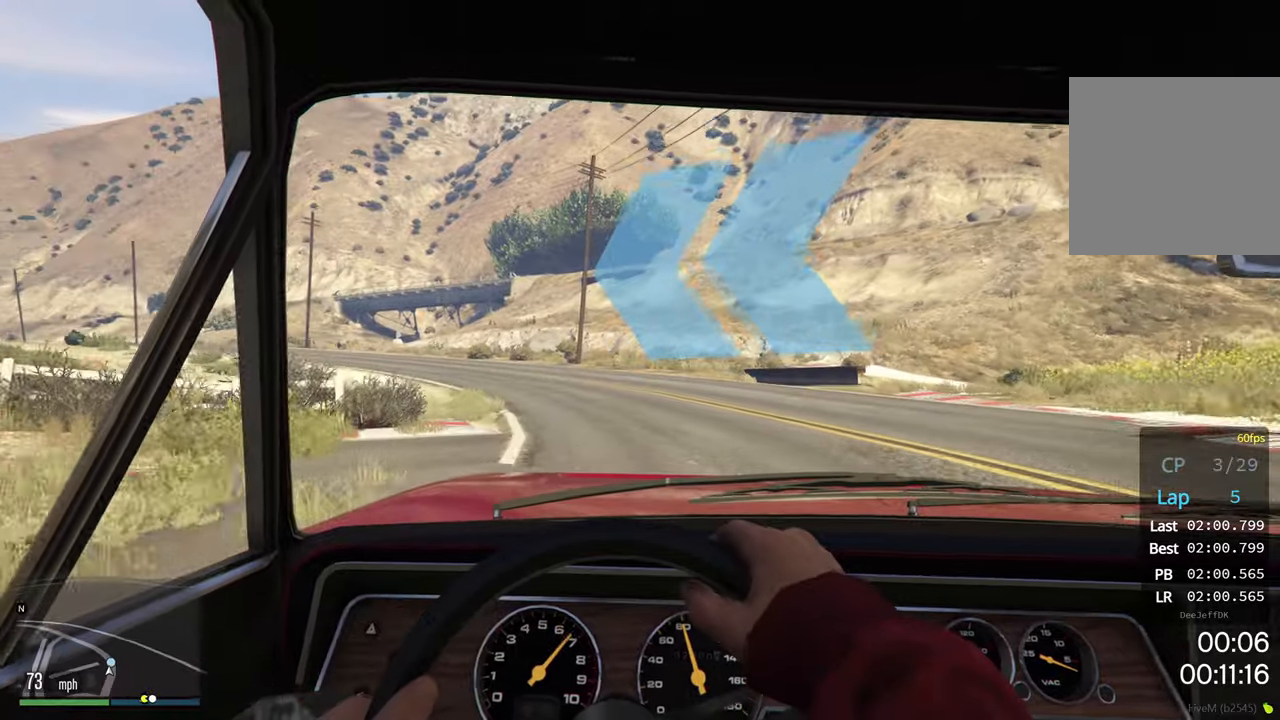
{"buttons": ["R2"], "left_stick": "down-left", "events": []}
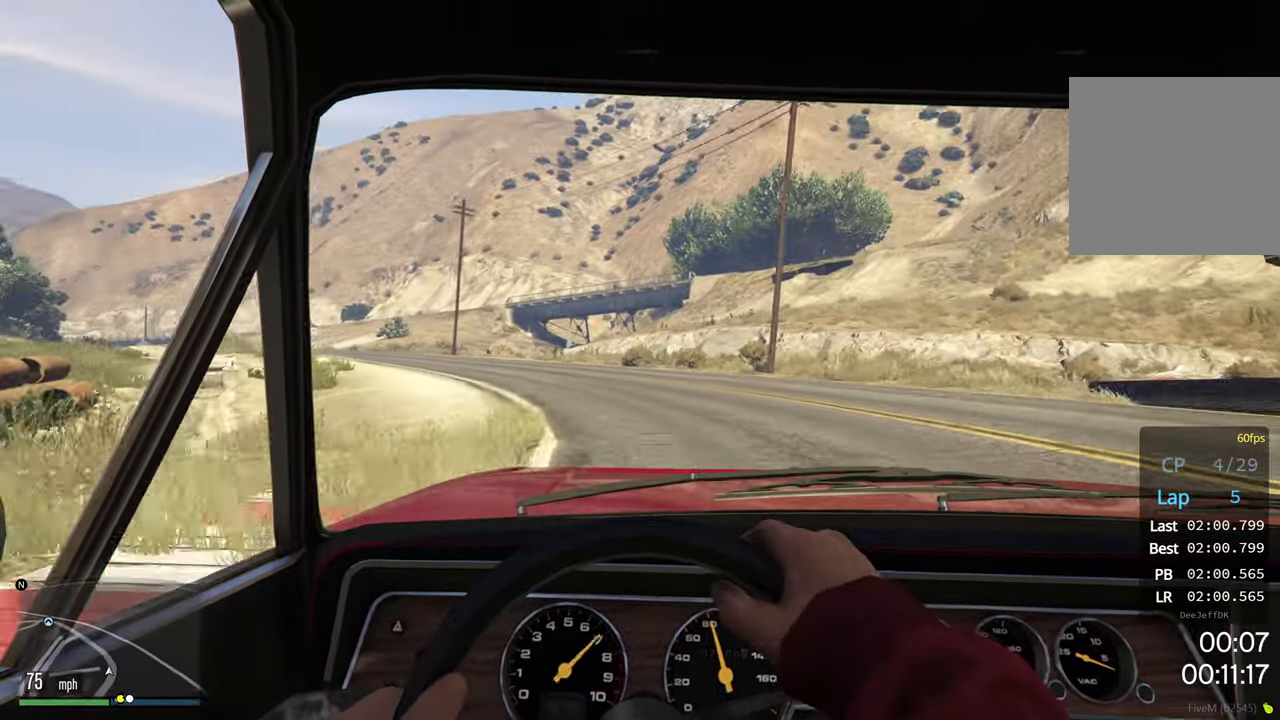
{"buttons": ["R2"], "left_stick": "down-left", "events": []}
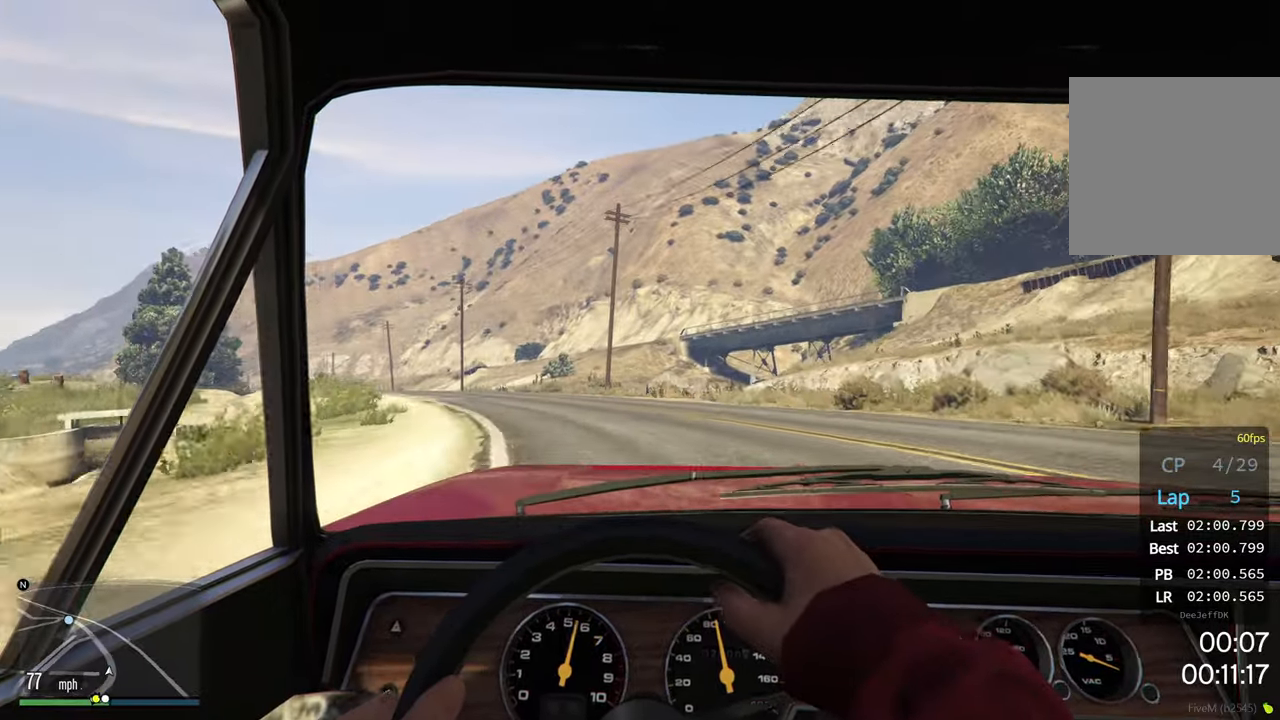
{"buttons": ["R2"], "left_stick": "down-left", "events": []}
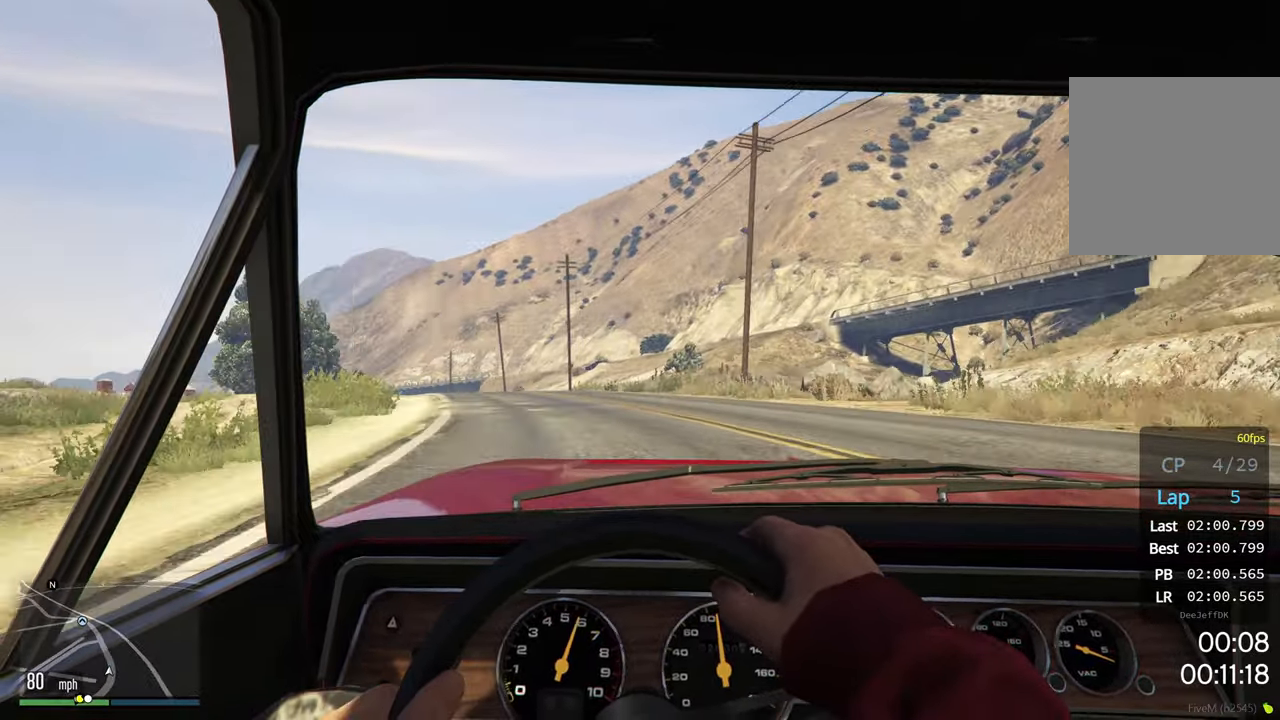
{"buttons": ["R2"], "left_stick": "down-left", "events": []}
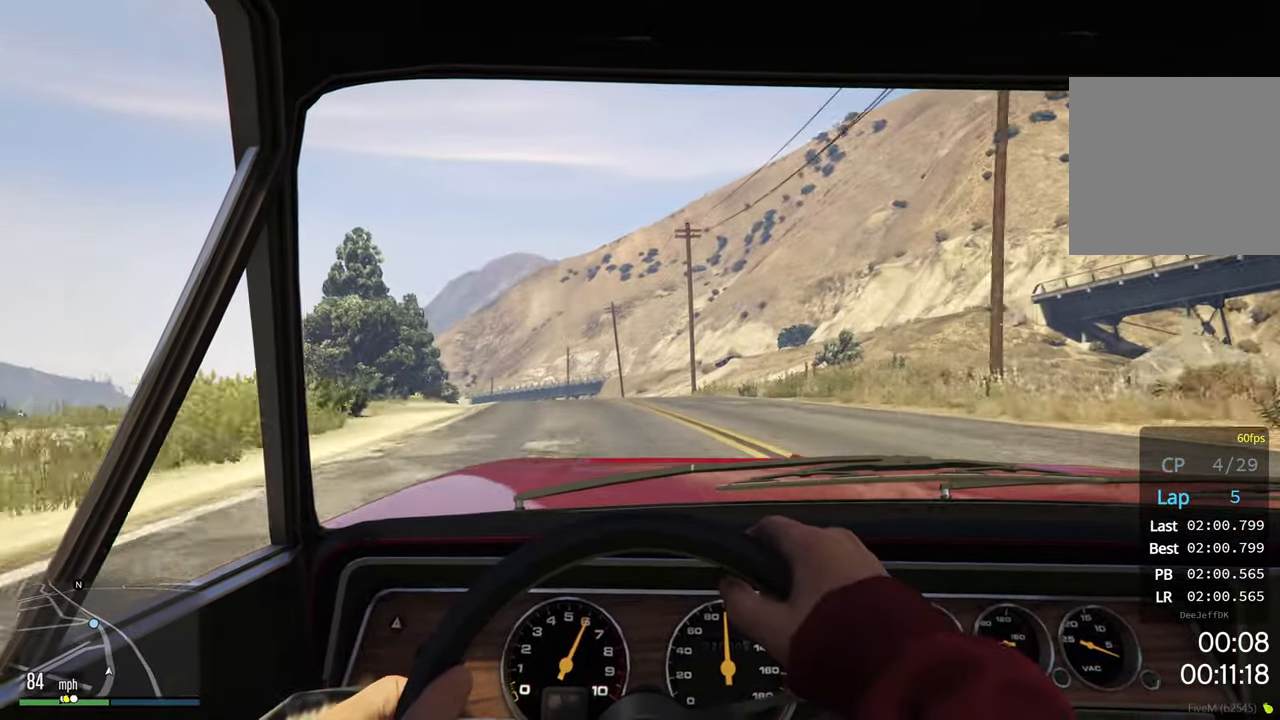
{"buttons": ["R2"], "left_stick": "center", "events": [[317, "left_stick", "center"]]}
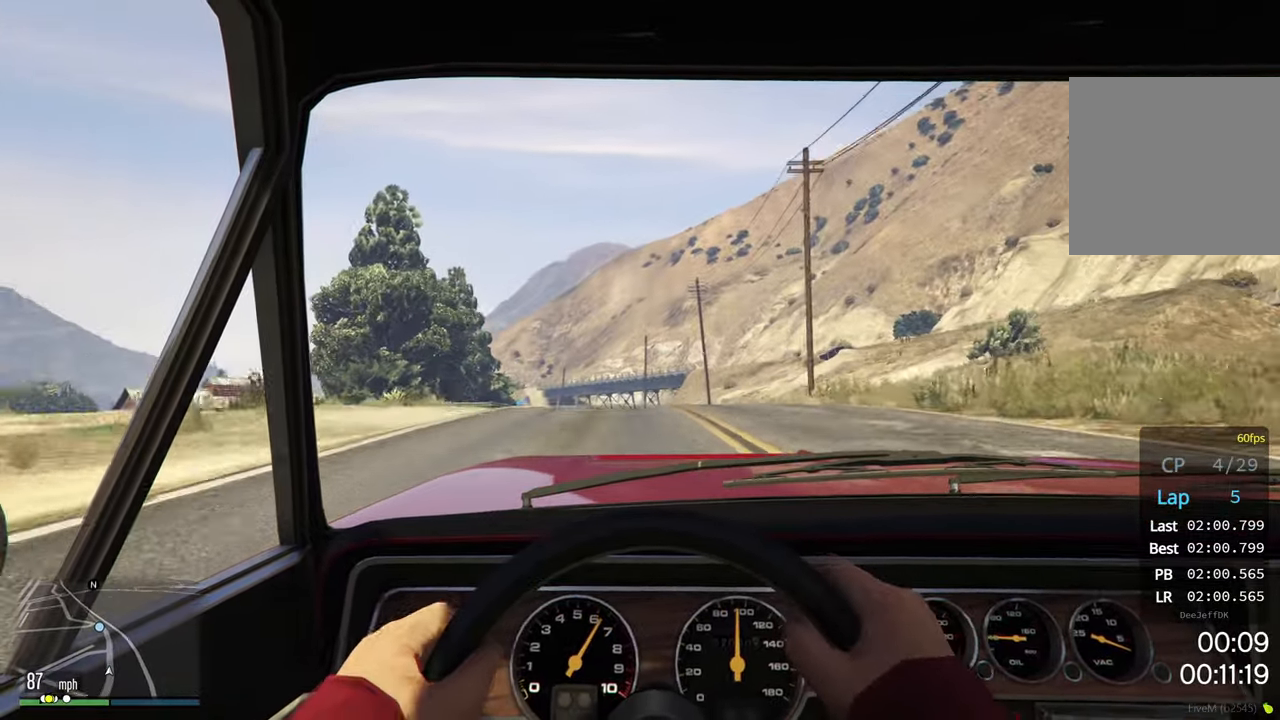
{"buttons": ["R2"], "left_stick": "down-left", "events": [[500, "left_stick", "down-left"]]}
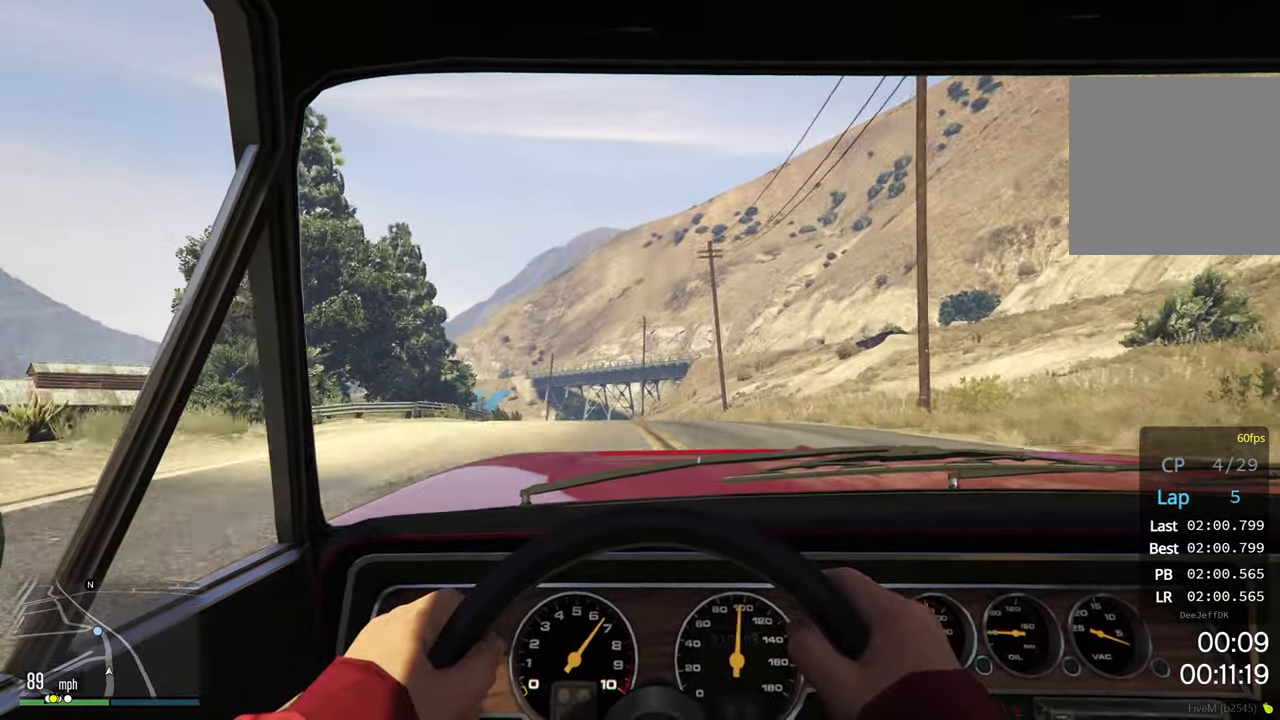
{"buttons": ["R2"], "left_stick": "down-left", "events": []}
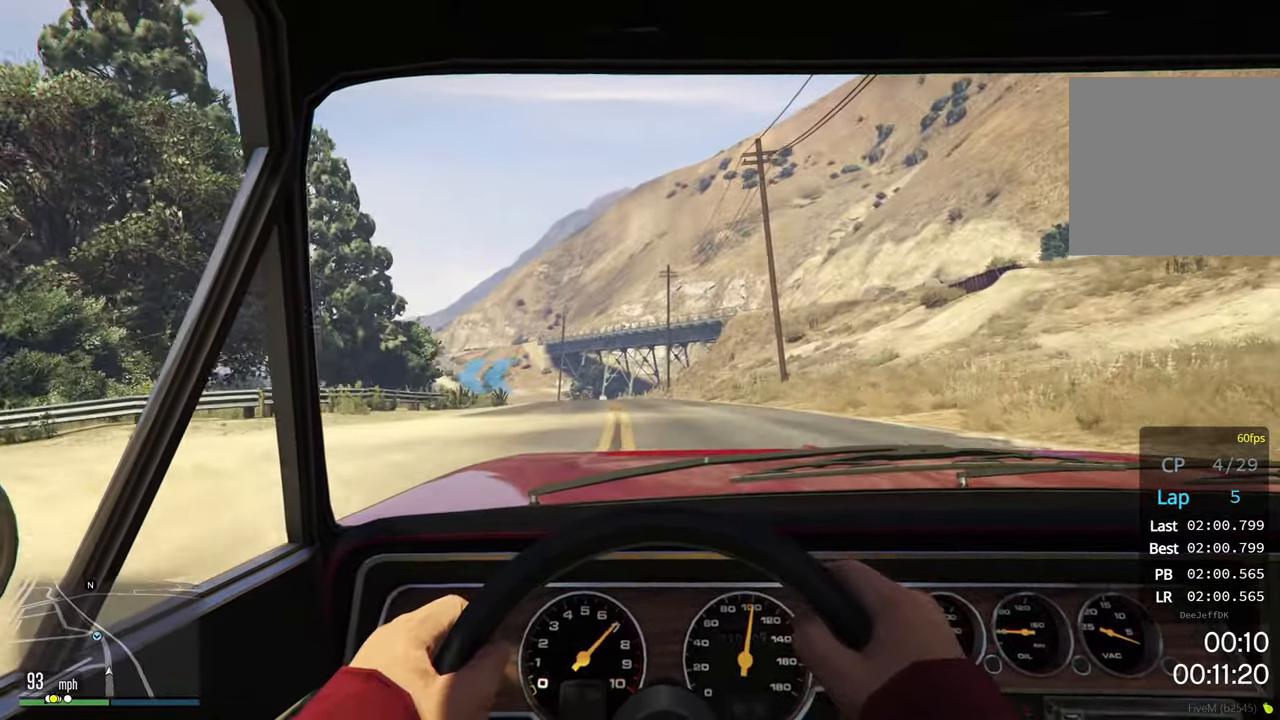
{"buttons": ["R2"], "left_stick": "down-left", "events": []}
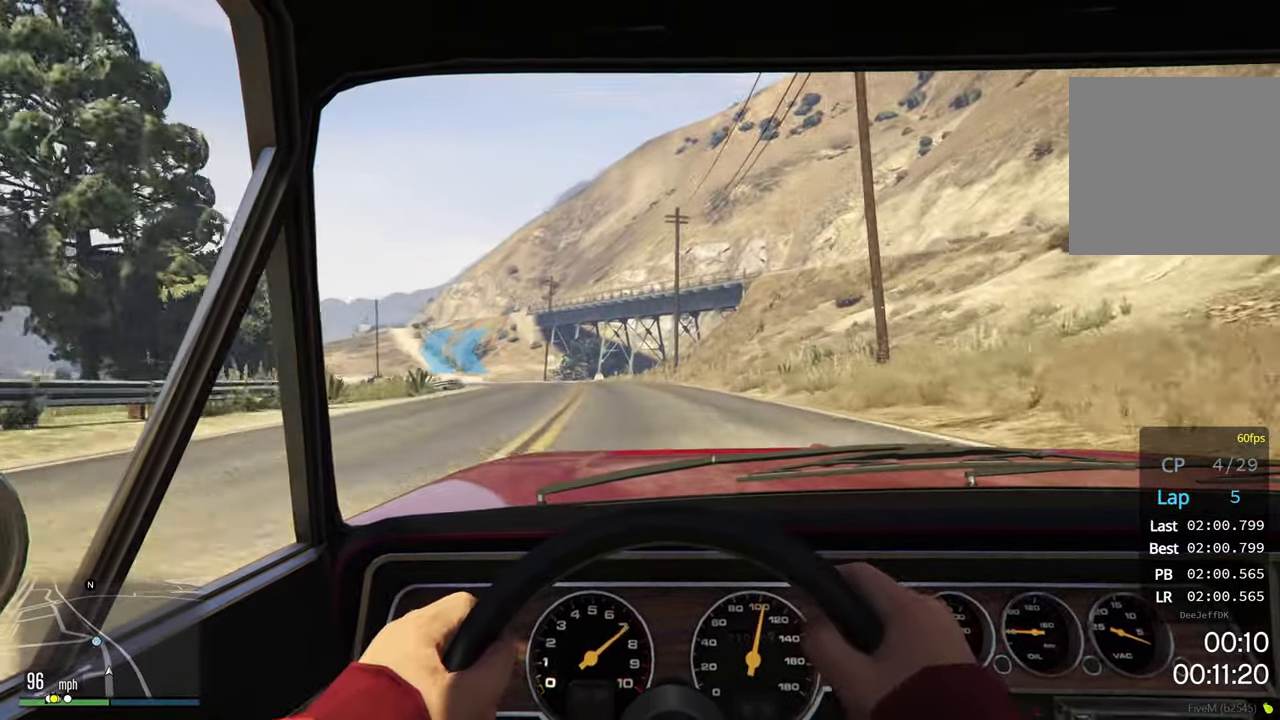
{"buttons": ["R2"], "left_stick": "down-left", "events": []}
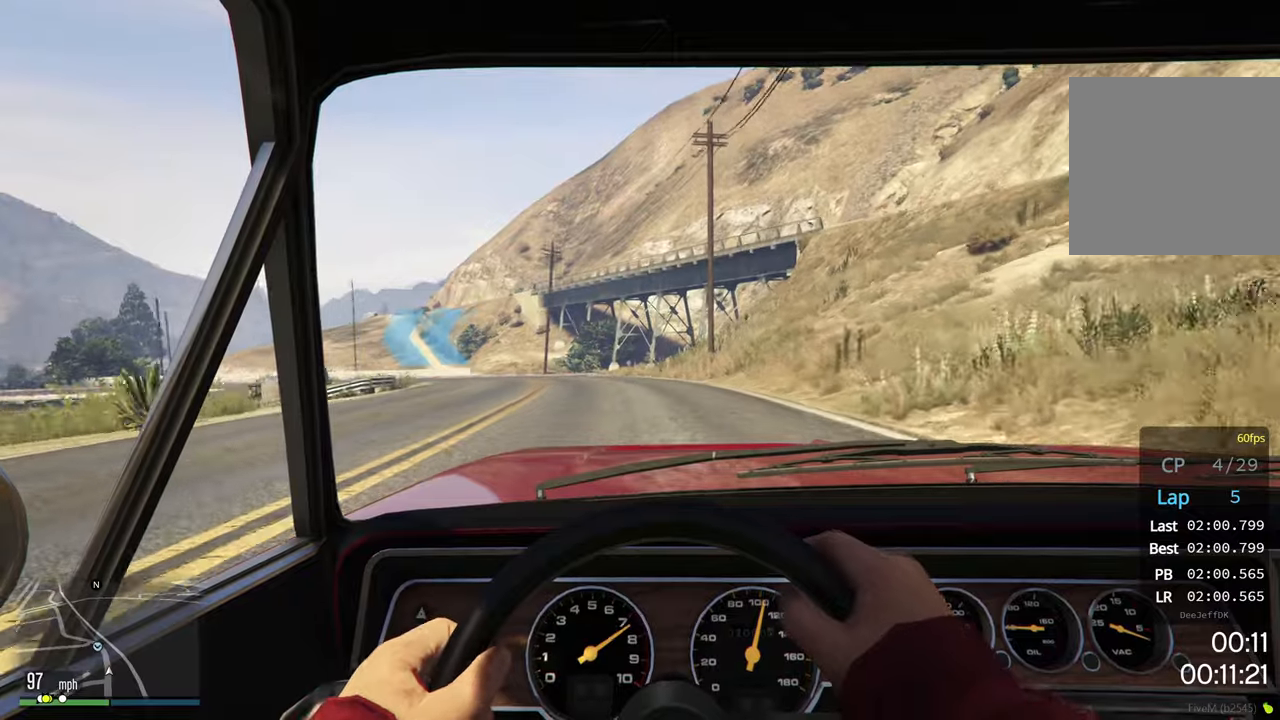
{"buttons": ["L2"], "left_stick": "down-left", "events": [[100, "R2", "up"], [167, "L2", "down"]]}
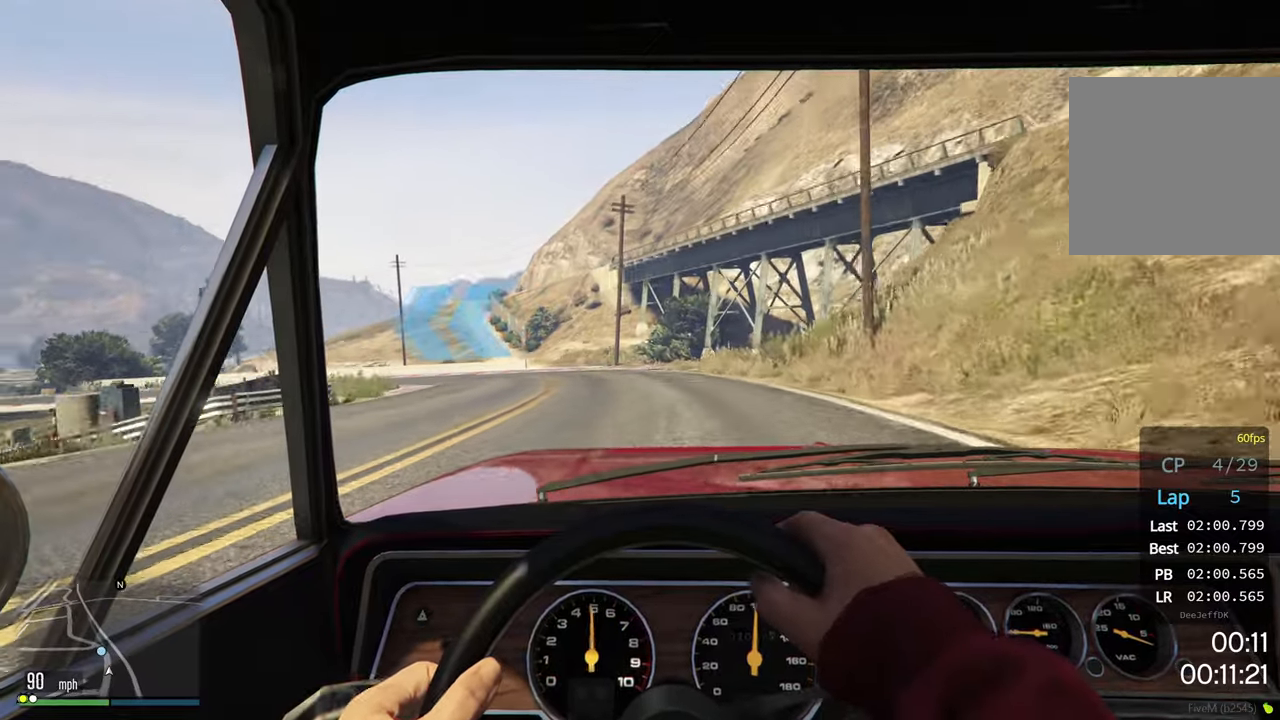
{"buttons": ["L2"], "left_stick": "down-left", "events": []}
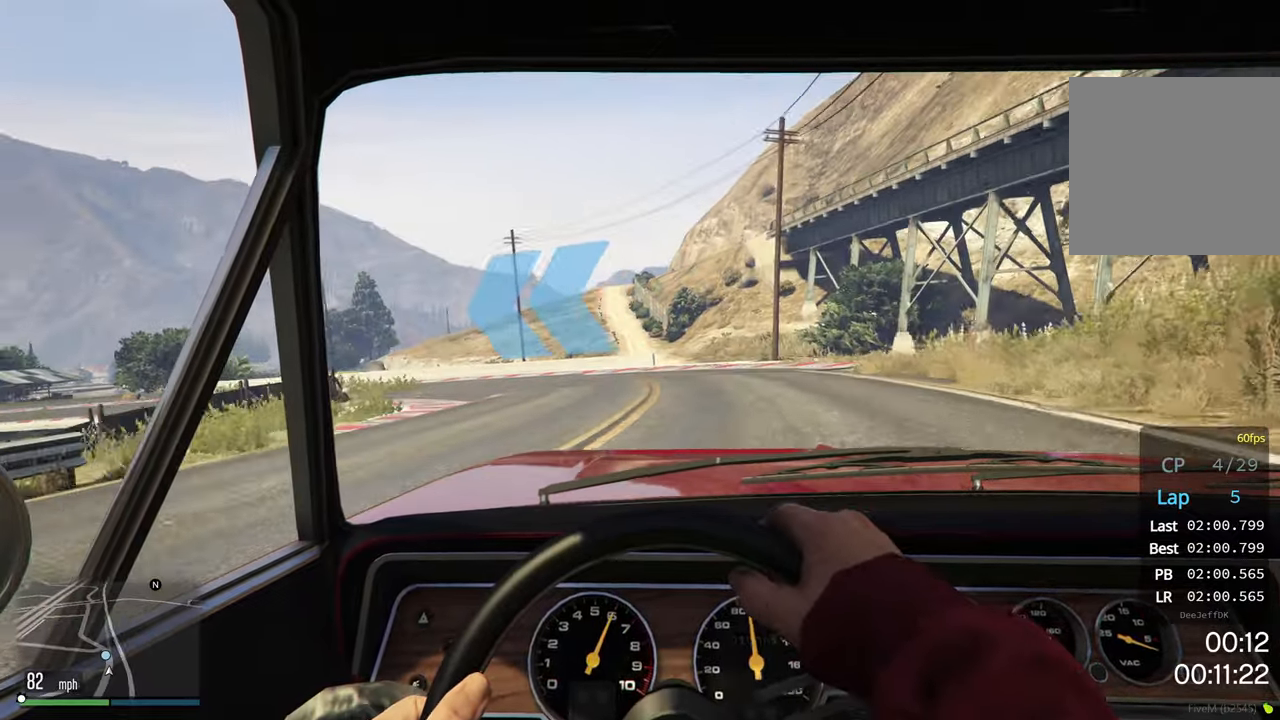
{"buttons": [], "left_stick": "down-left", "events": [[317, "L2", "up"]]}
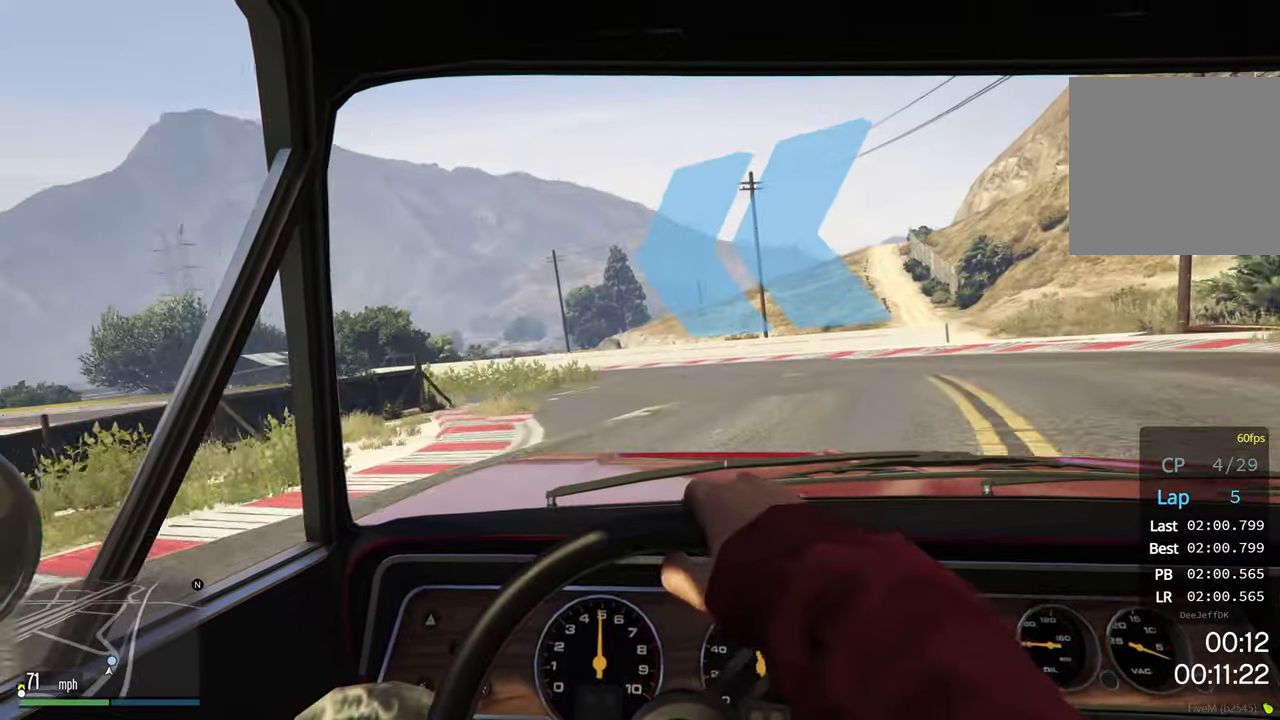
{"buttons": ["R2"], "left_stick": "down-left", "events": [[100, "R2", "down"]]}
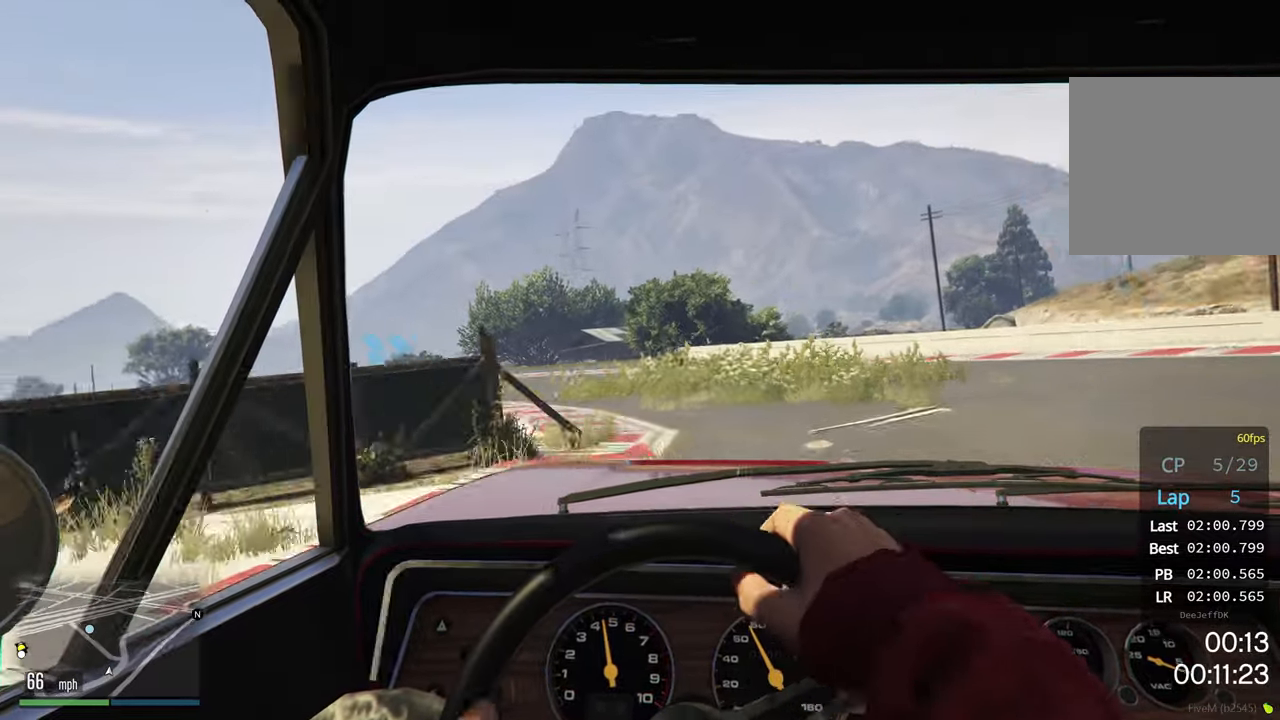
{"buttons": ["R2"], "left_stick": "down-left", "events": []}
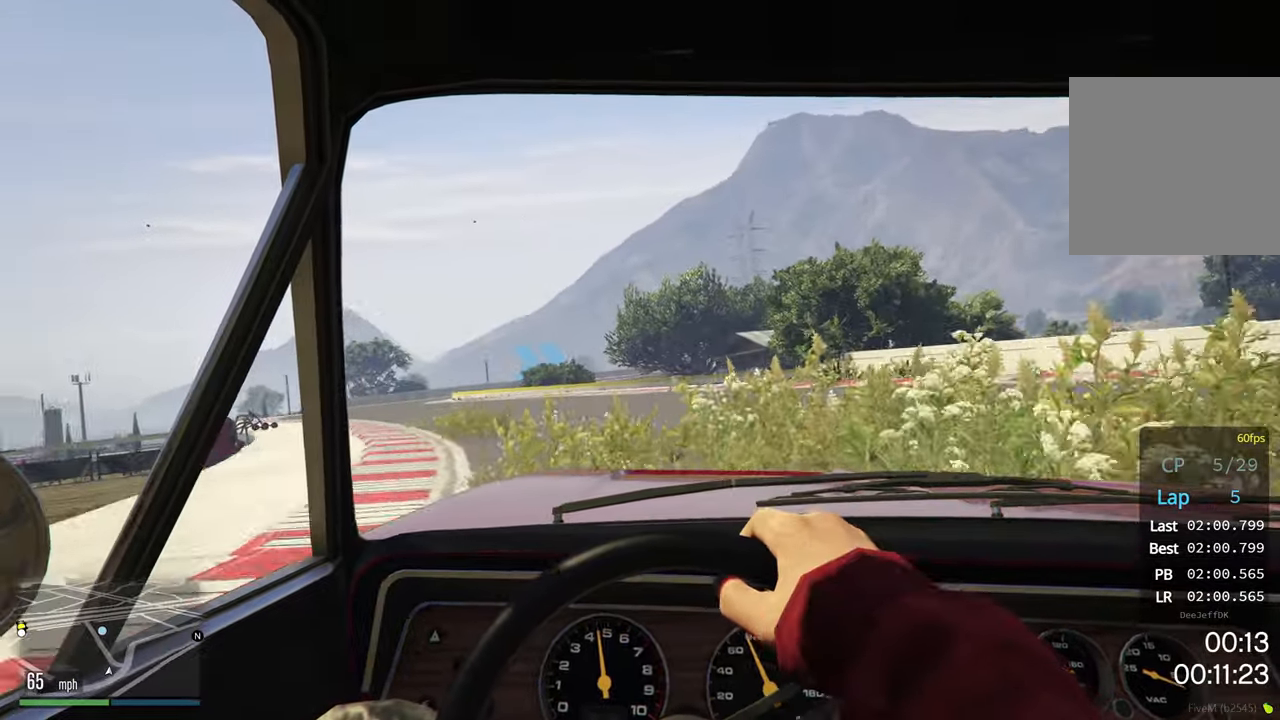
{"buttons": ["R2"], "left_stick": "down-left", "events": []}
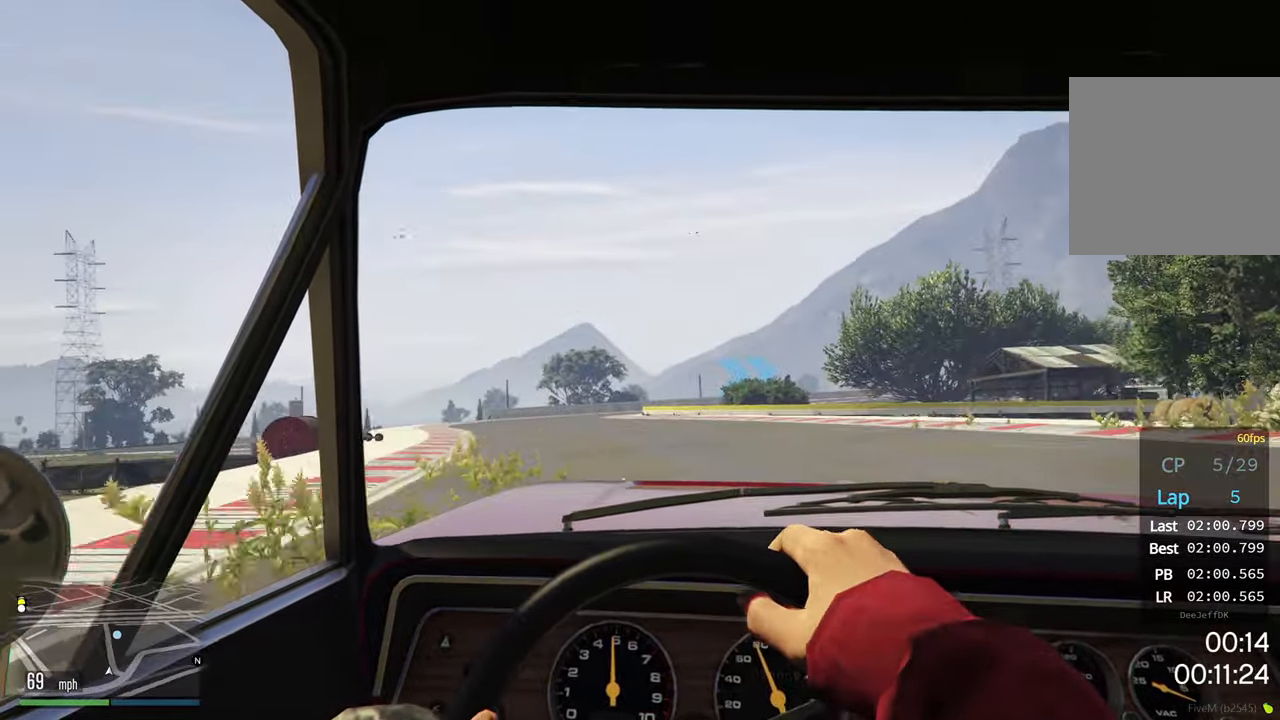
{"buttons": ["R2"], "left_stick": "down-left", "events": []}
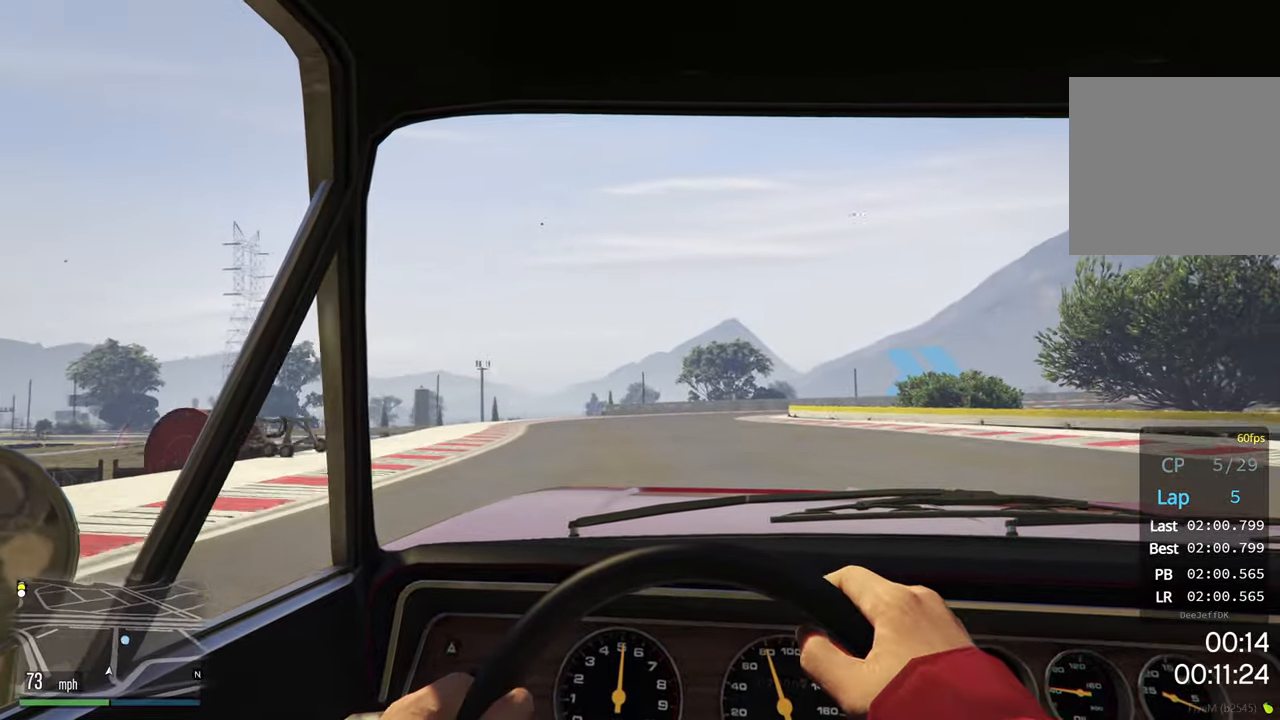
{"buttons": ["R2"], "left_stick": "center", "events": [[500, "left_stick", "center"]]}
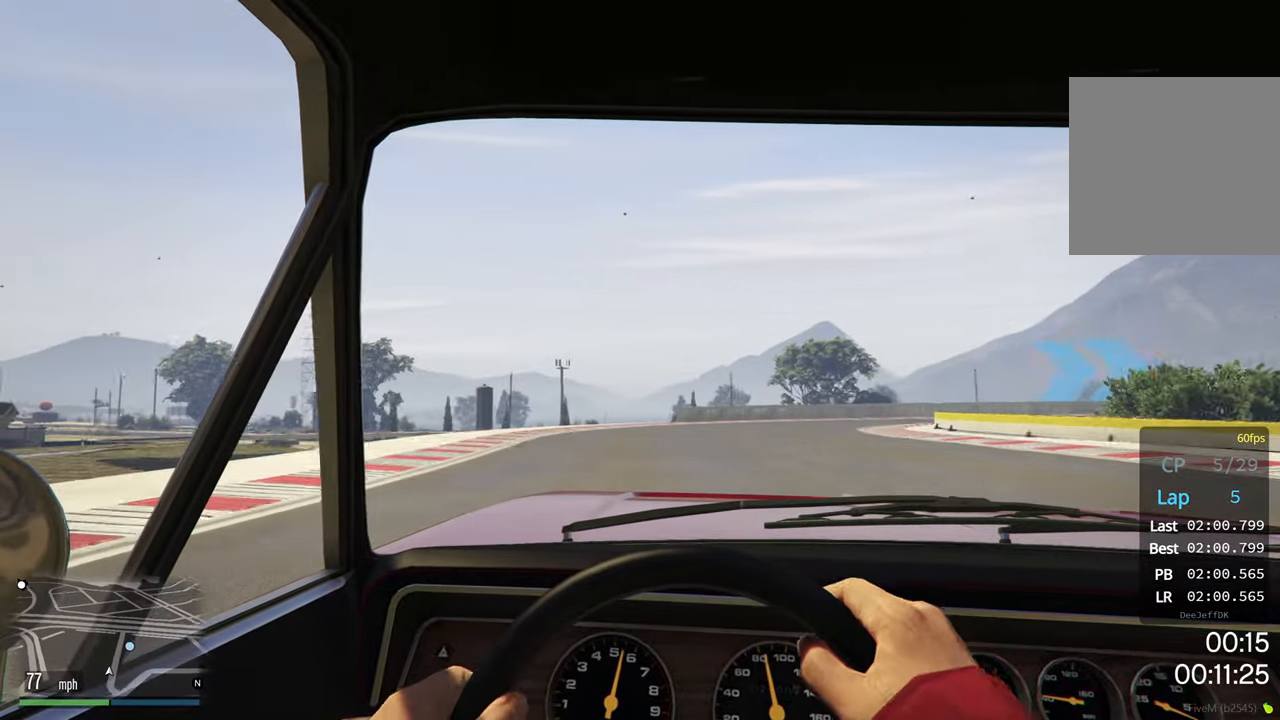
{"buttons": [], "left_stick": "right", "events": [[100, "left_stick", "right"], [167, "R2", "up"]]}